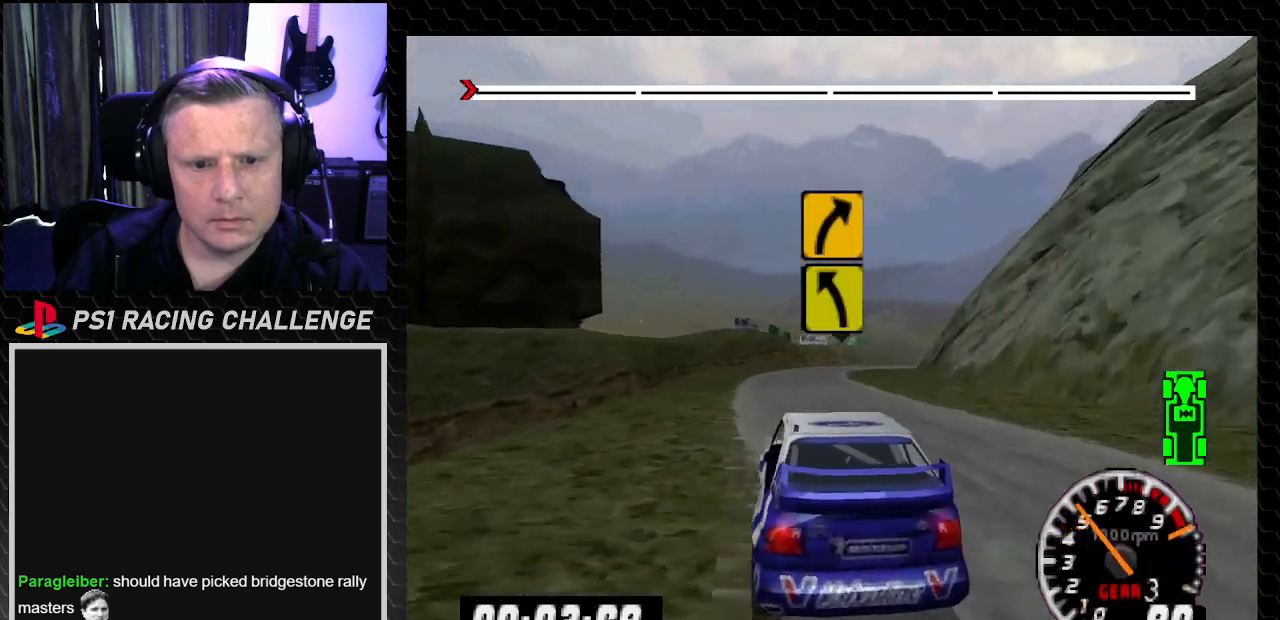
Gameplay with a controller (PlayStation layout); each line is a JSON object with the inputs held at the frame after it. "events" lists button and stick changes between this image and that frame as [ms after this image, input, new state], when the widget could be followed in between. Not read: L3 R3.
{"buttons": ["TRIANGLE", "DPAD_LEFT"], "left_stick": "left", "right_stick": "up", "events": [[67, "DPAD_RIGHT", "down"], [67, "left_stick", "down-right"], [267, "DPAD_RIGHT", "up"], [267, "left_stick", "center"], [467, "DPAD_LEFT", "down"], [467, "left_stick", "left"]]}
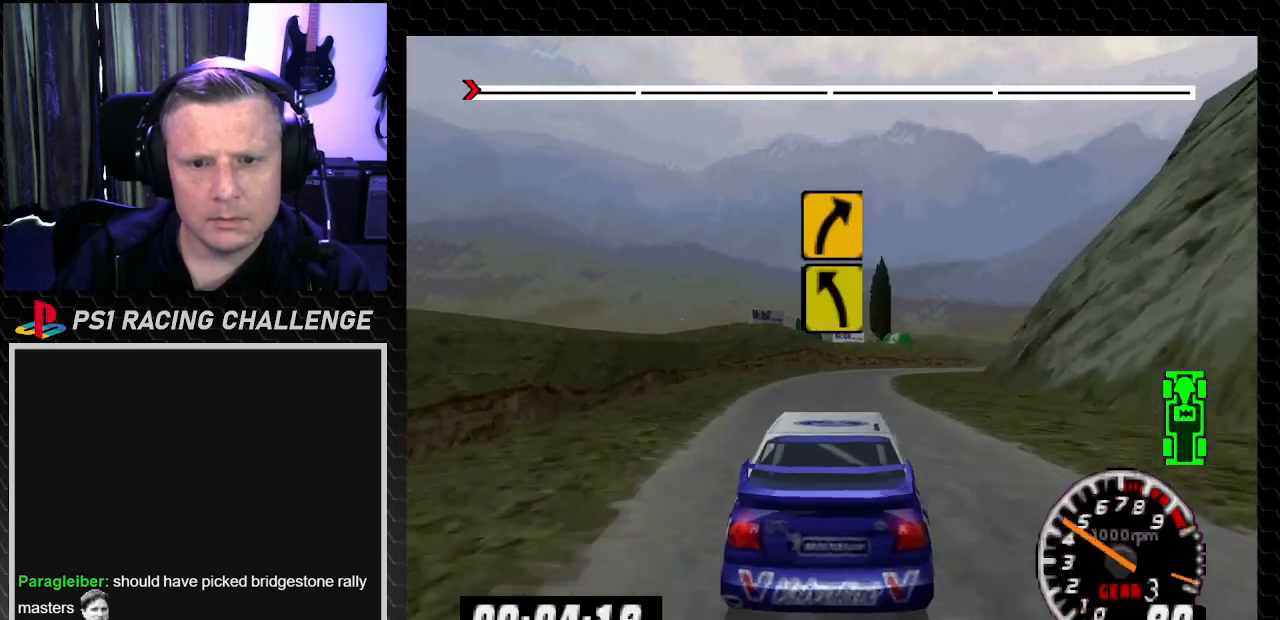
{"buttons": ["TRIANGLE", "DPAD_RIGHT"], "left_stick": "right", "right_stick": "up", "events": [[133, "DPAD_LEFT", "up"], [133, "left_stick", "center"], [367, "DPAD_RIGHT", "down"], [367, "left_stick", "right"]]}
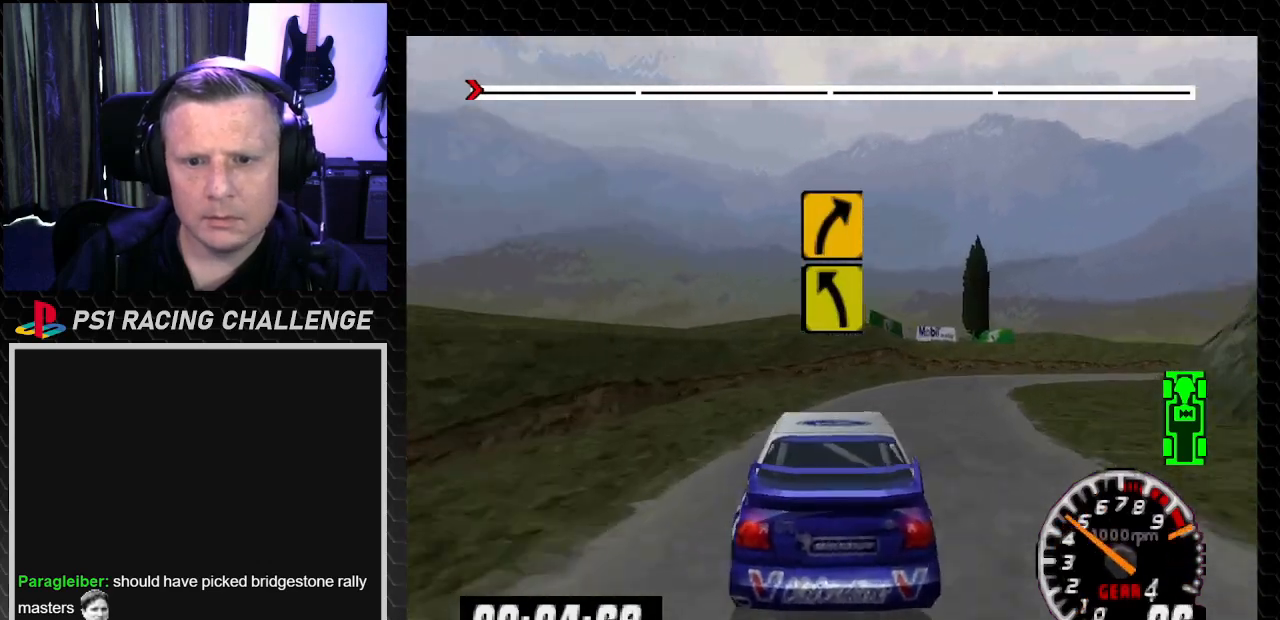
{"buttons": ["TRIANGLE", "DPAD_RIGHT"], "left_stick": "right", "right_stick": "up", "events": [[134, "DPAD_RIGHT", "up"], [134, "left_stick", "center"], [367, "DPAD_RIGHT", "down"], [434, "left_stick", "right"]]}
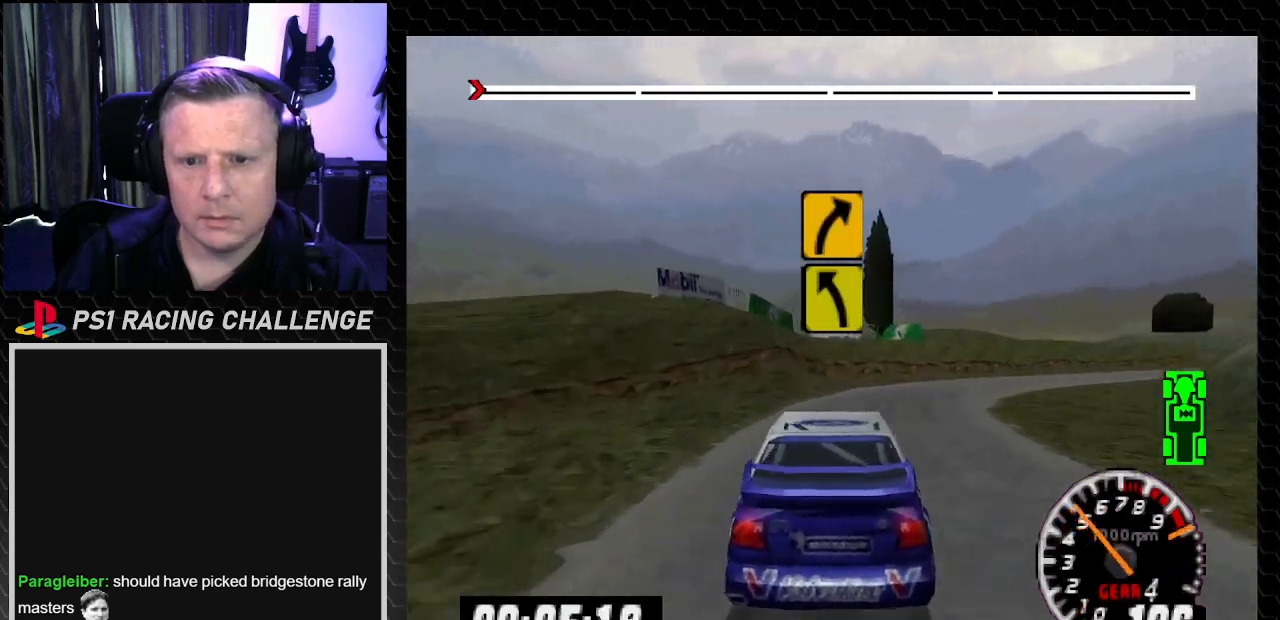
{"buttons": ["TRIANGLE", "DPAD_RIGHT"], "left_stick": "down-right", "right_stick": "up", "events": [[300, "DPAD_RIGHT", "up"], [300, "TRIANGLE", "up"], [300, "left_stick", "center"], [300, "right_stick", "center"], [433, "right_stick", "up"], [467, "DPAD_RIGHT", "down"], [467, "TRIANGLE", "down"], [500, "left_stick", "down-right"]]}
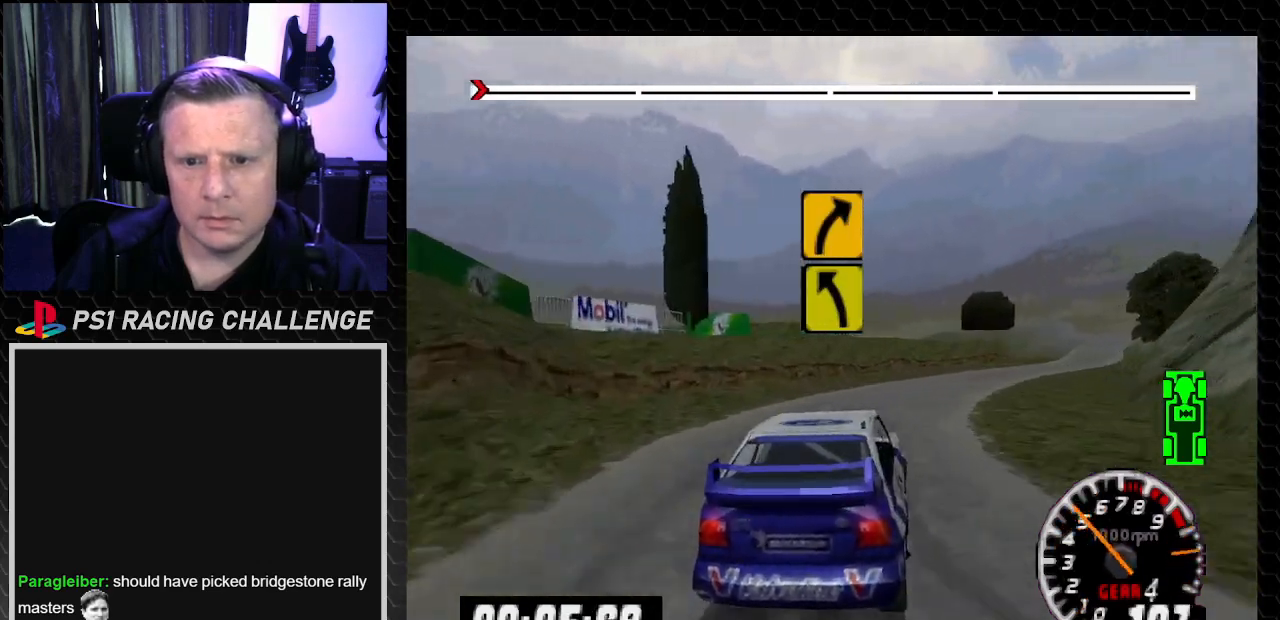
{"buttons": ["TRIANGLE", "DPAD_LEFT"], "left_stick": "left", "right_stick": "up", "events": [[67, "left_stick", "right"], [234, "DPAD_RIGHT", "up"], [234, "left_stick", "center"], [434, "DPAD_LEFT", "down"], [434, "left_stick", "left"]]}
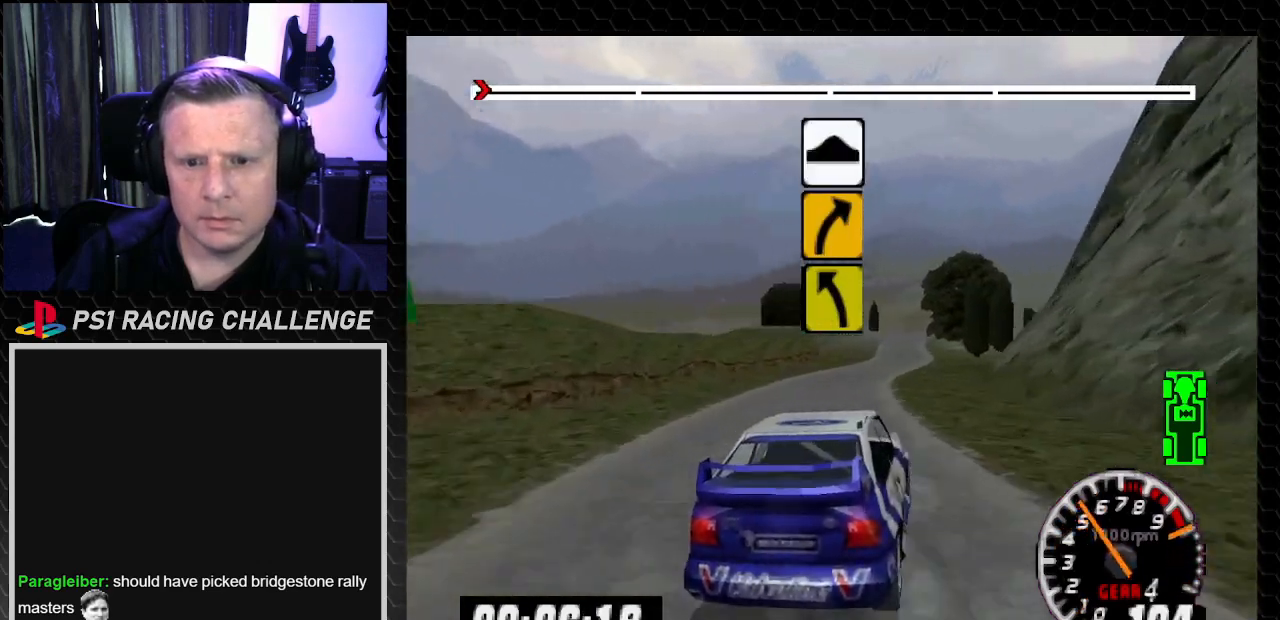
{"buttons": ["TRIANGLE", "DPAD_RIGHT"], "left_stick": "right", "right_stick": "up", "events": [[133, "DPAD_LEFT", "up"], [133, "left_stick", "center"], [367, "DPAD_RIGHT", "down"], [367, "left_stick", "right"]]}
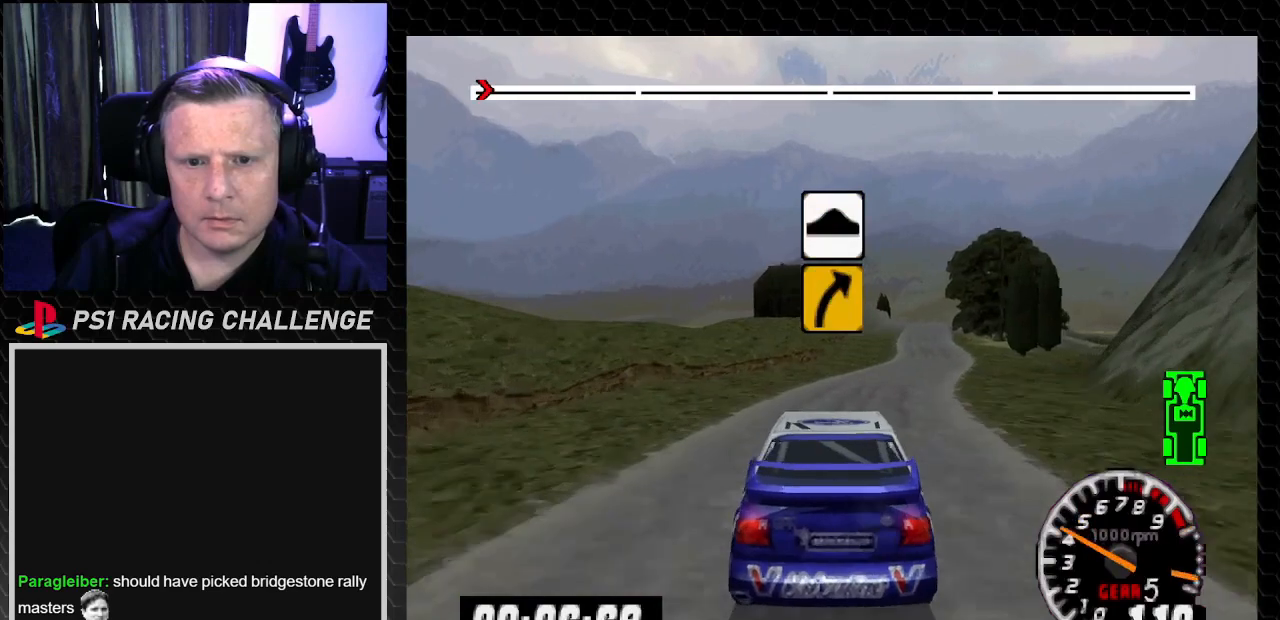
{"buttons": ["TRIANGLE", "DPAD_LEFT"], "left_stick": "left", "right_stick": "up", "events": [[134, "DPAD_RIGHT", "up"], [134, "left_stick", "center"], [367, "DPAD_LEFT", "down"], [367, "left_stick", "left"]]}
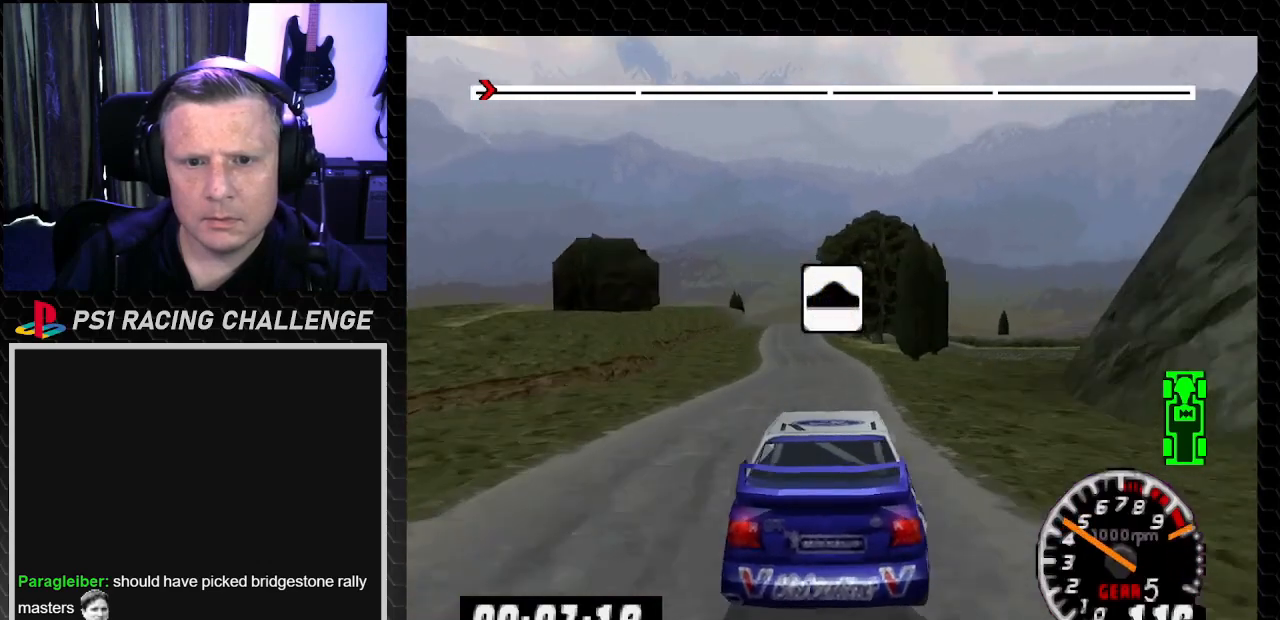
{"buttons": ["TRIANGLE"], "left_stick": "center", "right_stick": "up", "events": [[33, "DPAD_LEFT", "up"], [33, "left_stick", "center"]]}
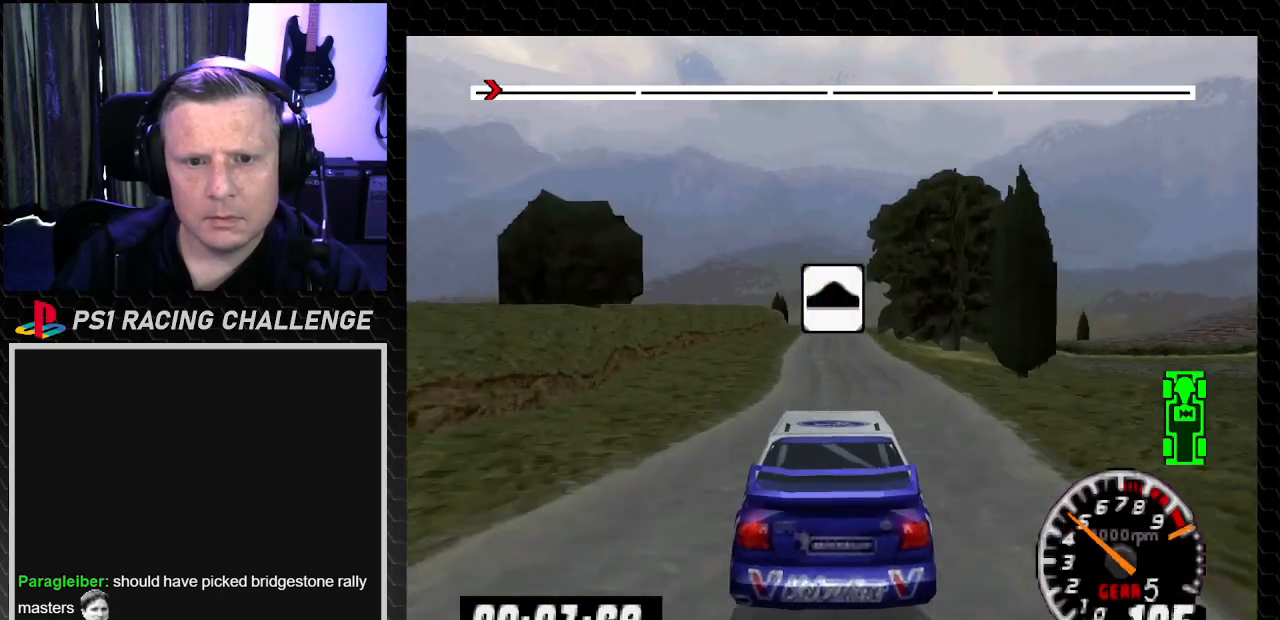
{"buttons": ["TRIANGLE"], "left_stick": "center", "right_stick": "up", "events": []}
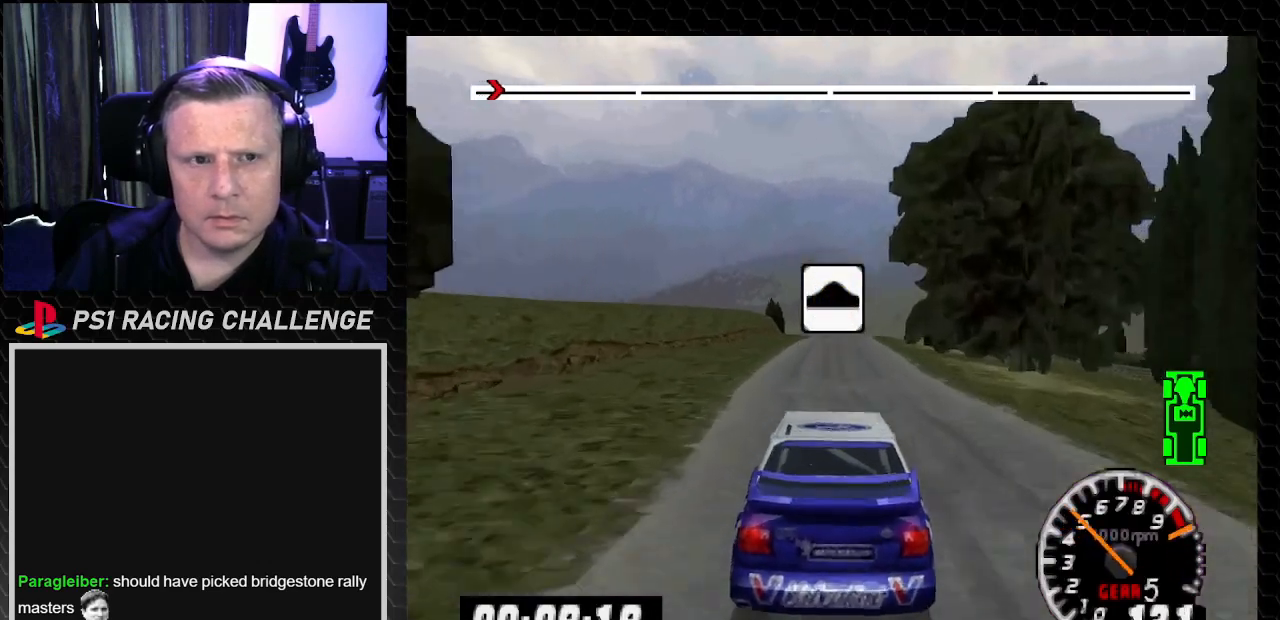
{"buttons": ["TRIANGLE", "DPAD_RIGHT"], "left_stick": "center", "right_stick": "up", "events": [[500, "DPAD_RIGHT", "down"]]}
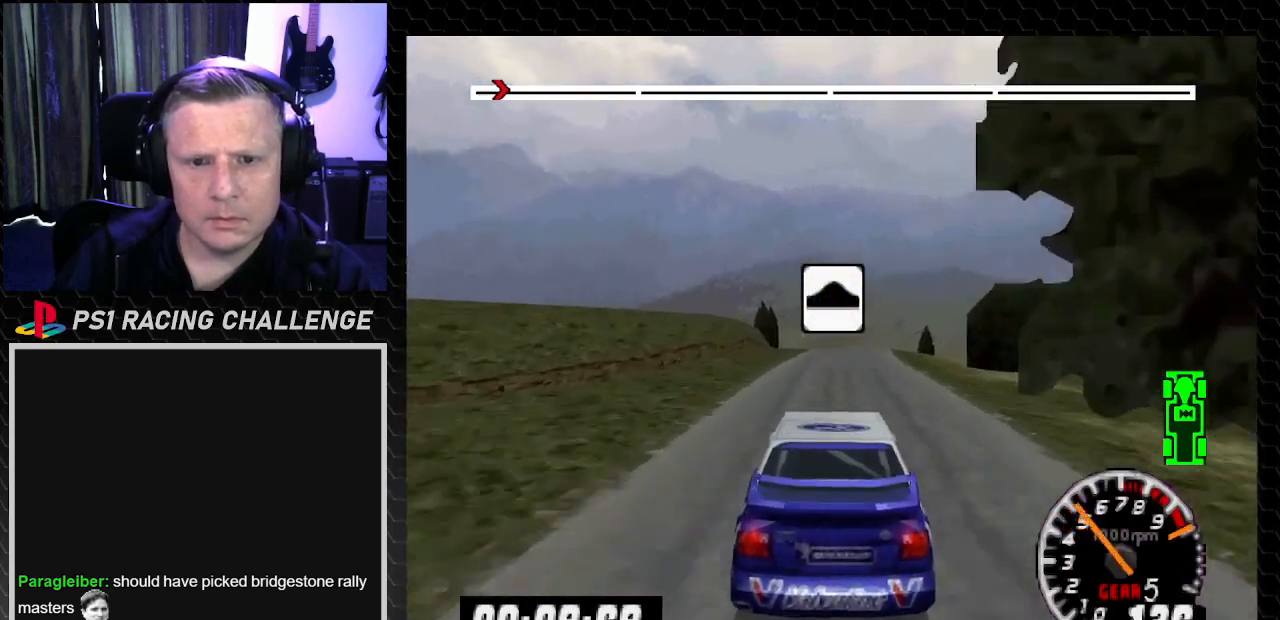
{"buttons": ["TRIANGLE"], "left_stick": "center", "right_stick": "up", "events": [[33, "left_stick", "down-right"], [167, "DPAD_RIGHT", "up"], [167, "left_stick", "center"]]}
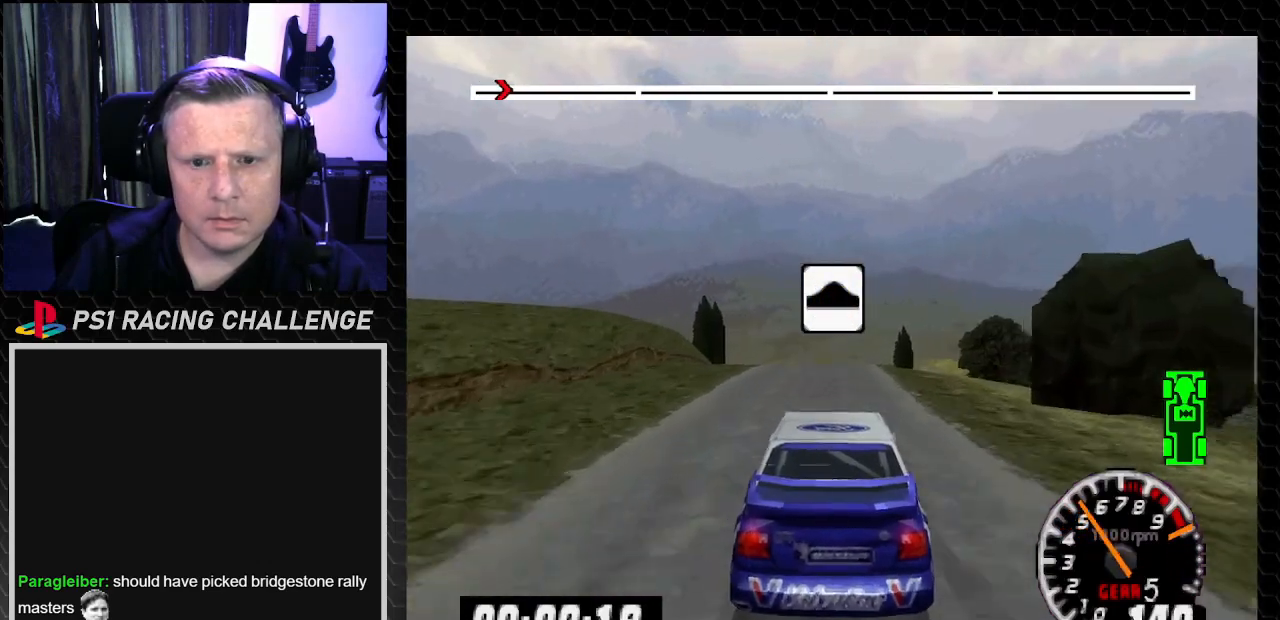
{"buttons": ["TRIANGLE"], "left_stick": "center", "right_stick": "up", "events": [[66, "DPAD_LEFT", "down"], [200, "DPAD_LEFT", "up"]]}
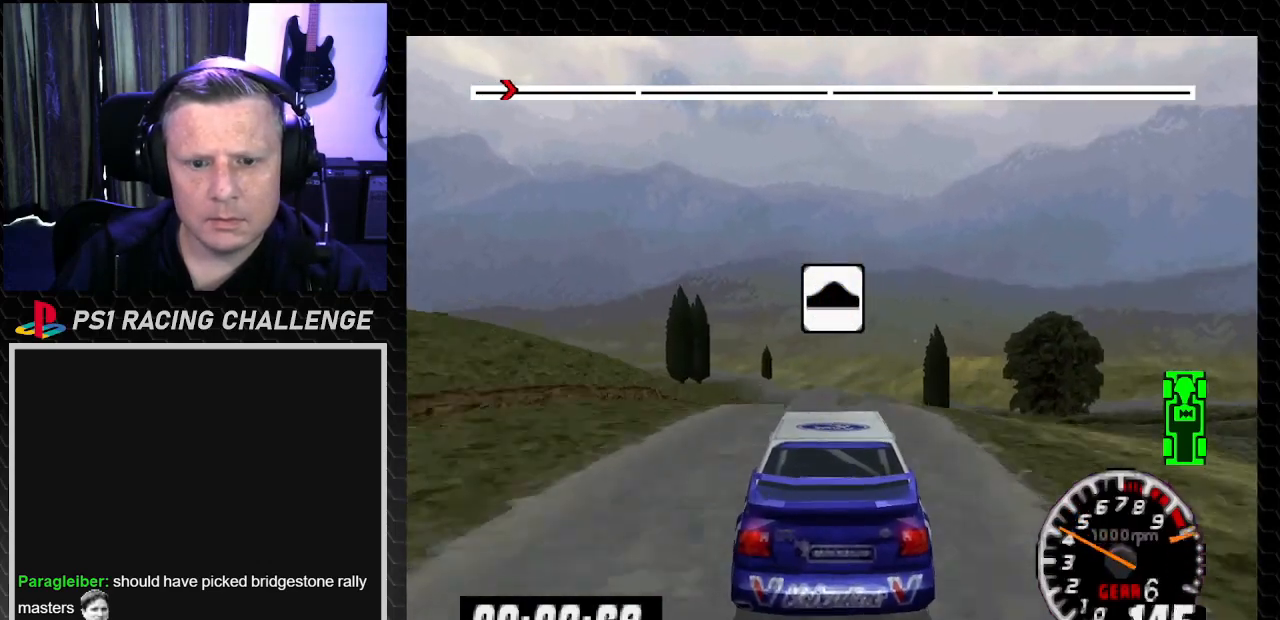
{"buttons": ["TRIANGLE"], "left_stick": "center", "right_stick": "up", "events": [[134, "DPAD_RIGHT", "down"], [134, "left_stick", "right"], [200, "DPAD_RIGHT", "up"], [200, "left_stick", "center"]]}
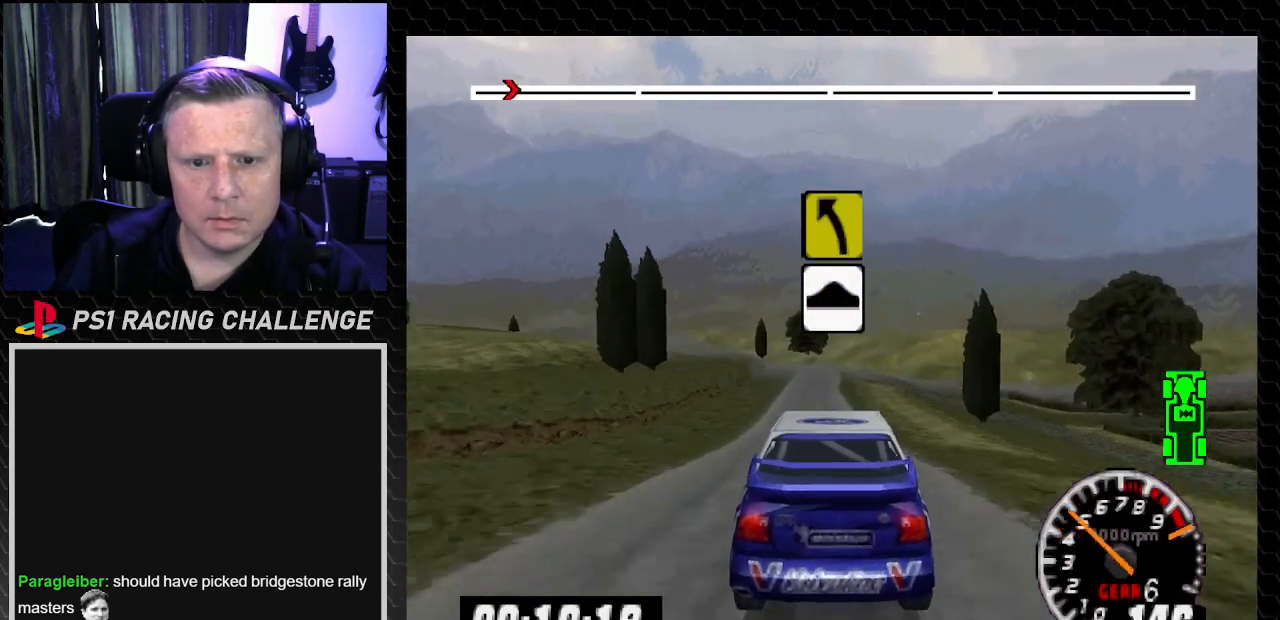
{"buttons": ["TRIANGLE"], "left_stick": "center", "right_stick": "up", "events": []}
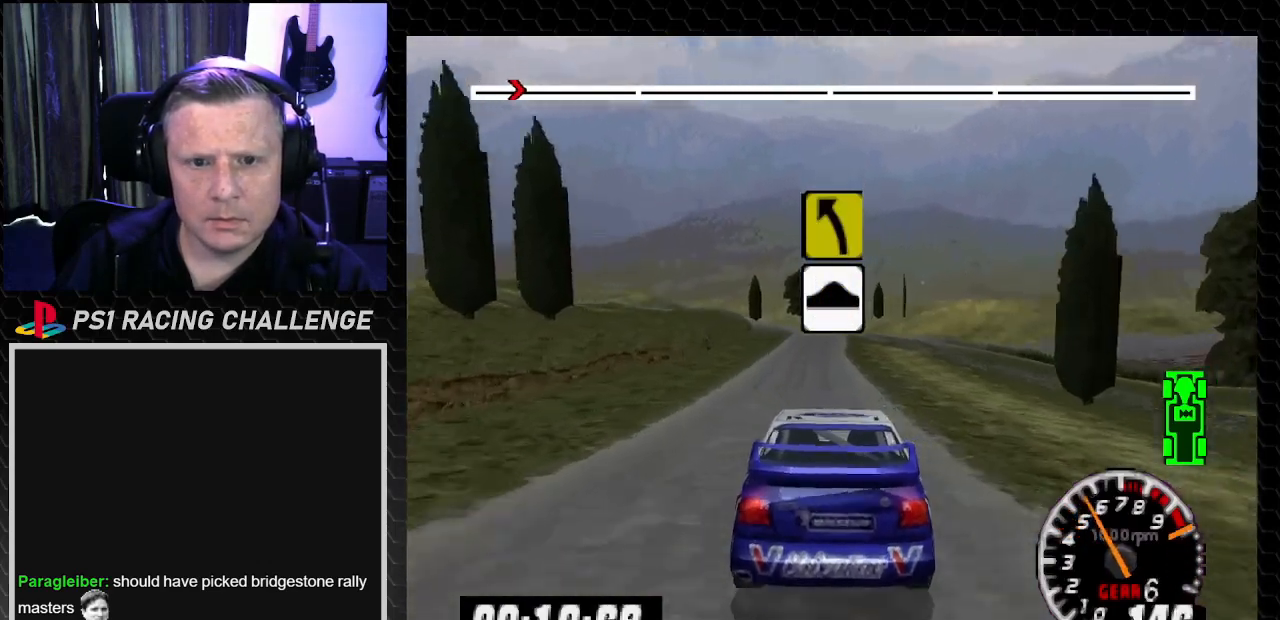
{"buttons": ["TRIANGLE"], "left_stick": "center", "right_stick": "up", "events": []}
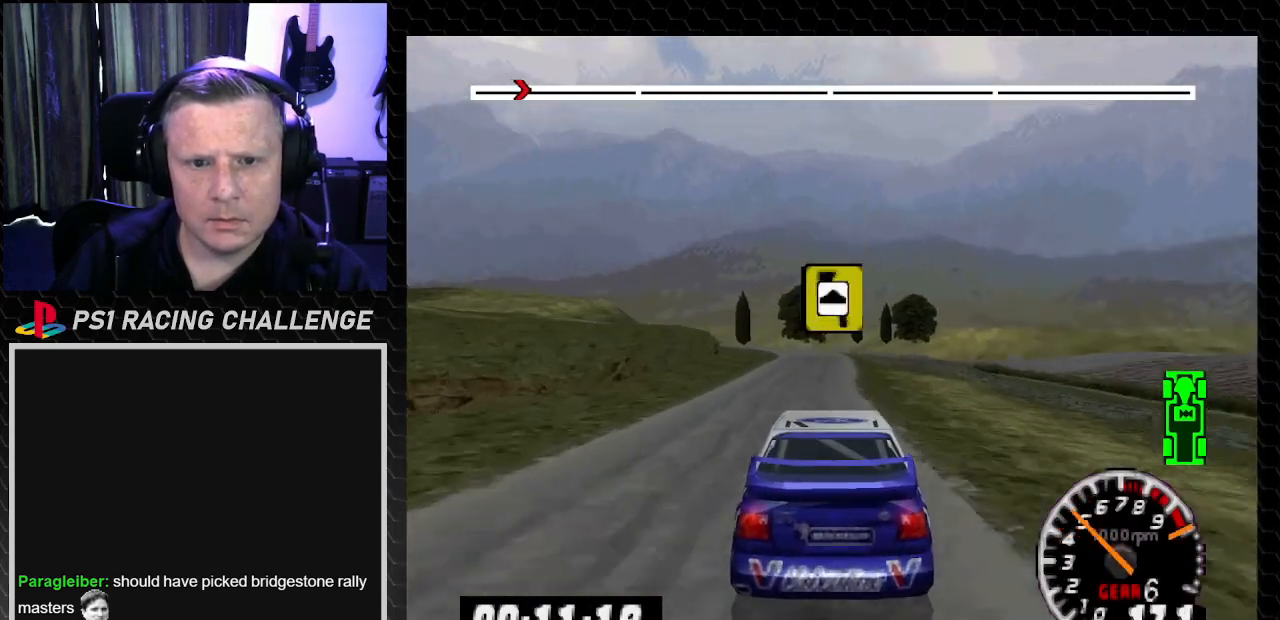
{"buttons": ["TRIANGLE", "DPAD_LEFT"], "left_stick": "left", "right_stick": "up", "events": [[433, "DPAD_LEFT", "down"], [500, "left_stick", "left"]]}
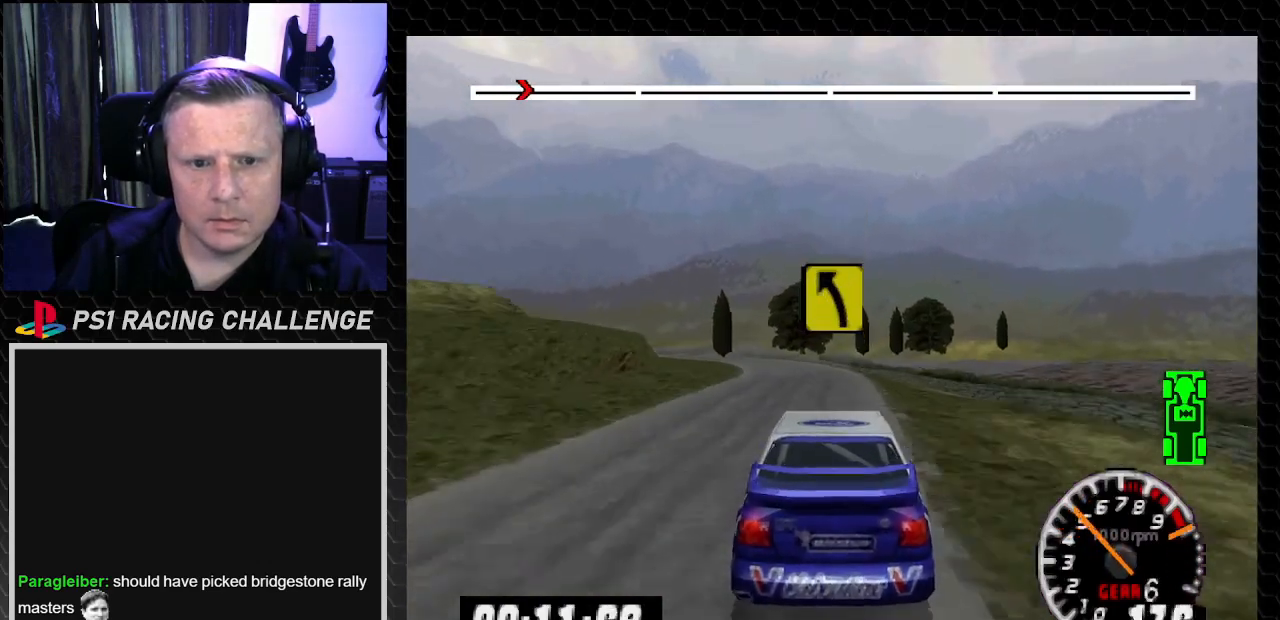
{"buttons": ["DPAD_LEFT"], "left_stick": "center", "right_stick": "down"}
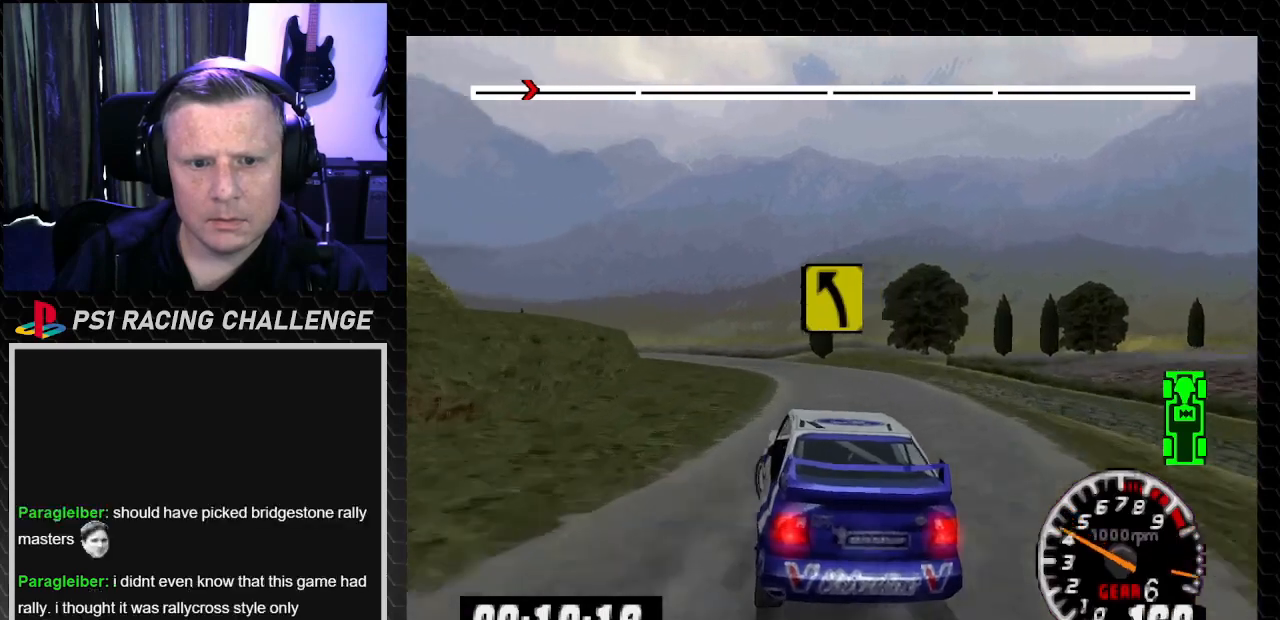
{"buttons": ["DPAD_RIGHT"], "left_stick": "down-right", "right_stick": "up", "events": [[66, "DPAD_LEFT", "up"], [66, "right_stick", "center"], [133, "DPAD_LEFT", "down"], [233, "DPAD_LEFT", "up"], [367, "DPAD_RIGHT", "down"], [367, "right_stick", "up"], [400, "left_stick", "down-right"]]}
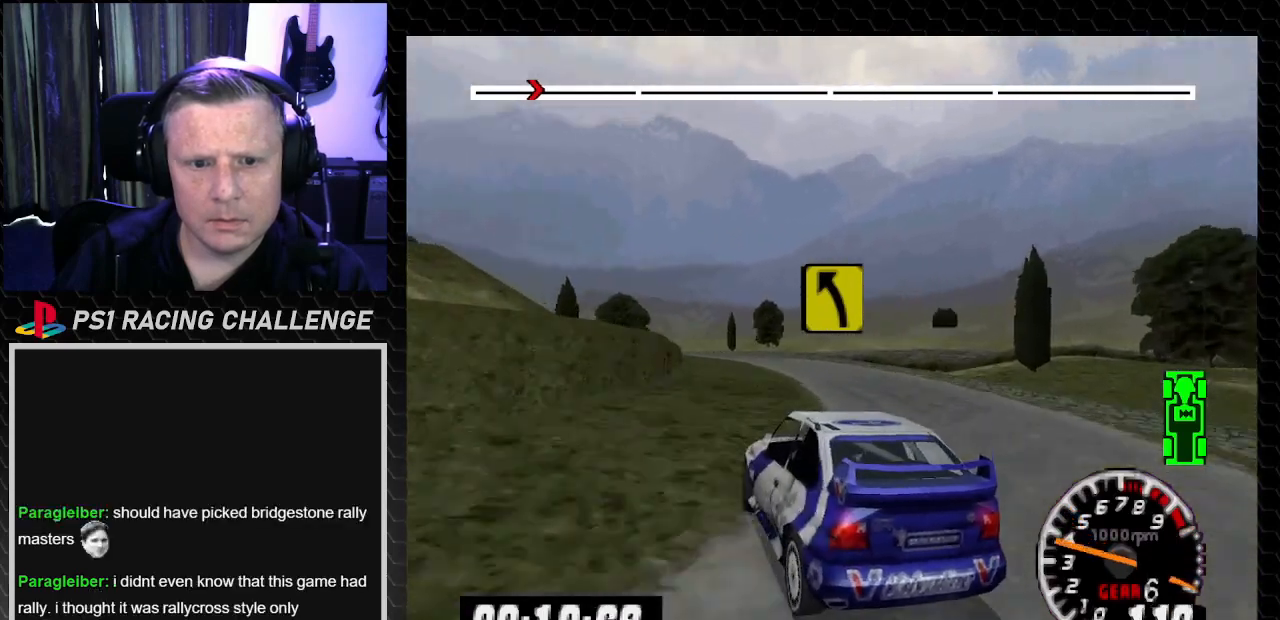
{"buttons": ["TRIANGLE", "DPAD_LEFT"], "left_stick": "left", "right_stick": "up", "events": [[167, "TRIANGLE", "down"], [300, "left_stick", "center"], [367, "DPAD_RIGHT", "up"], [467, "DPAD_LEFT", "down"], [467, "left_stick", "left"]]}
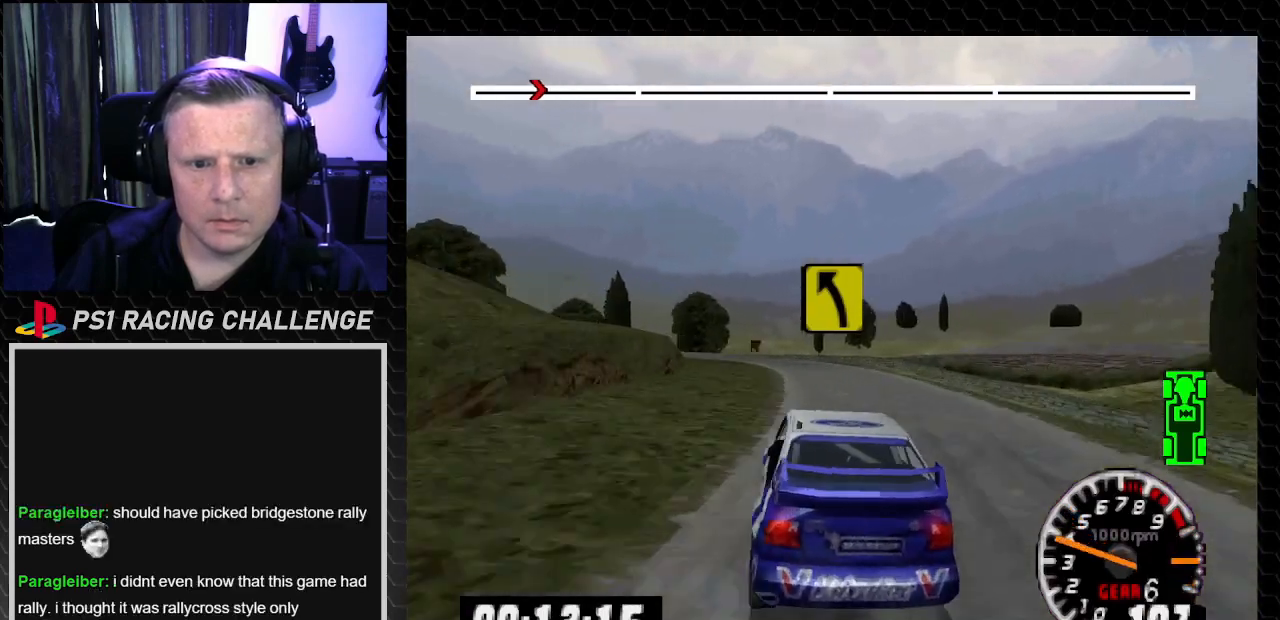
{"buttons": ["TRIANGLE"], "left_stick": "center", "right_stick": "up", "events": [[367, "DPAD_LEFT", "up"], [367, "left_stick", "center"]]}
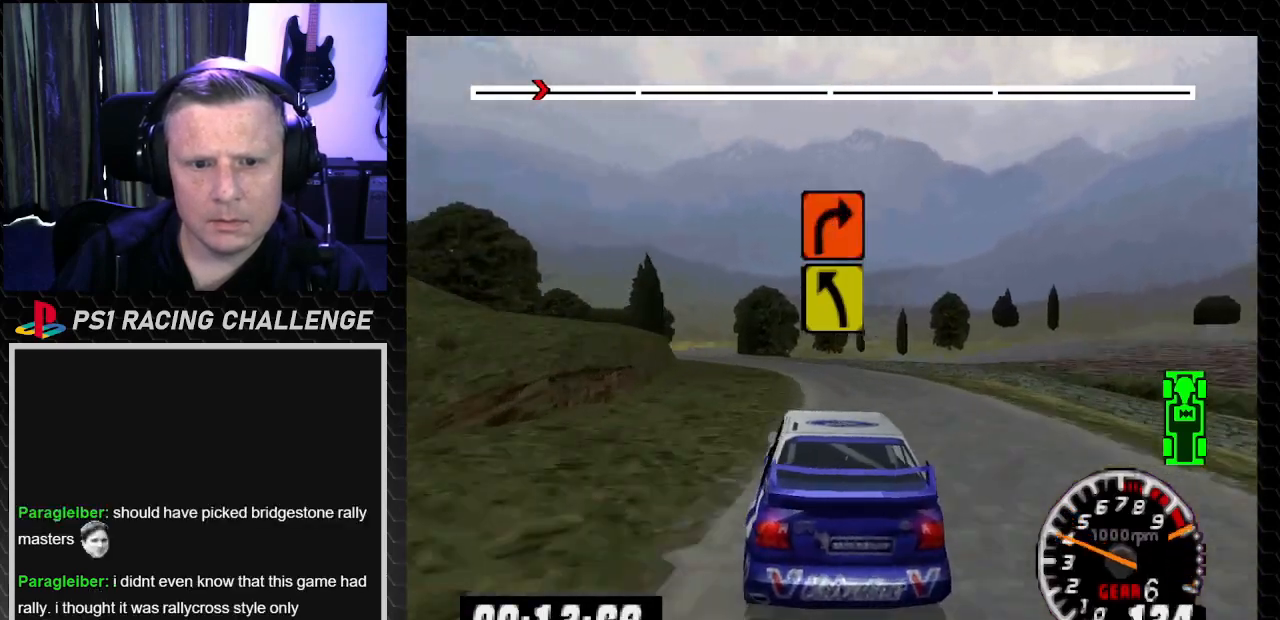
{"buttons": ["TRIANGLE", "DPAD_LEFT"], "left_stick": "left", "right_stick": "up", "events": [[67, "DPAD_RIGHT", "down"], [67, "left_stick", "down-right"], [200, "DPAD_RIGHT", "up"], [200, "left_stick", "center"], [234, "DPAD_LEFT", "down"], [267, "left_stick", "left"]]}
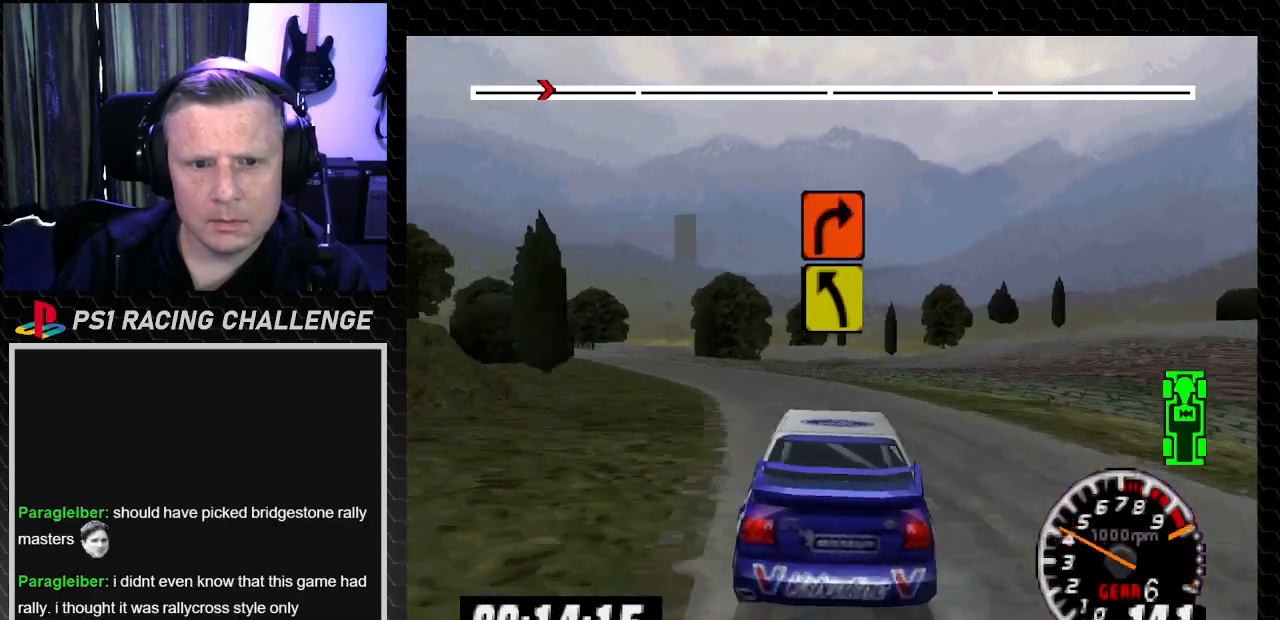
{"buttons": ["TRIANGLE"], "left_stick": "center", "right_stick": "up", "events": [[233, "DPAD_LEFT", "up"], [233, "left_stick", "center"]]}
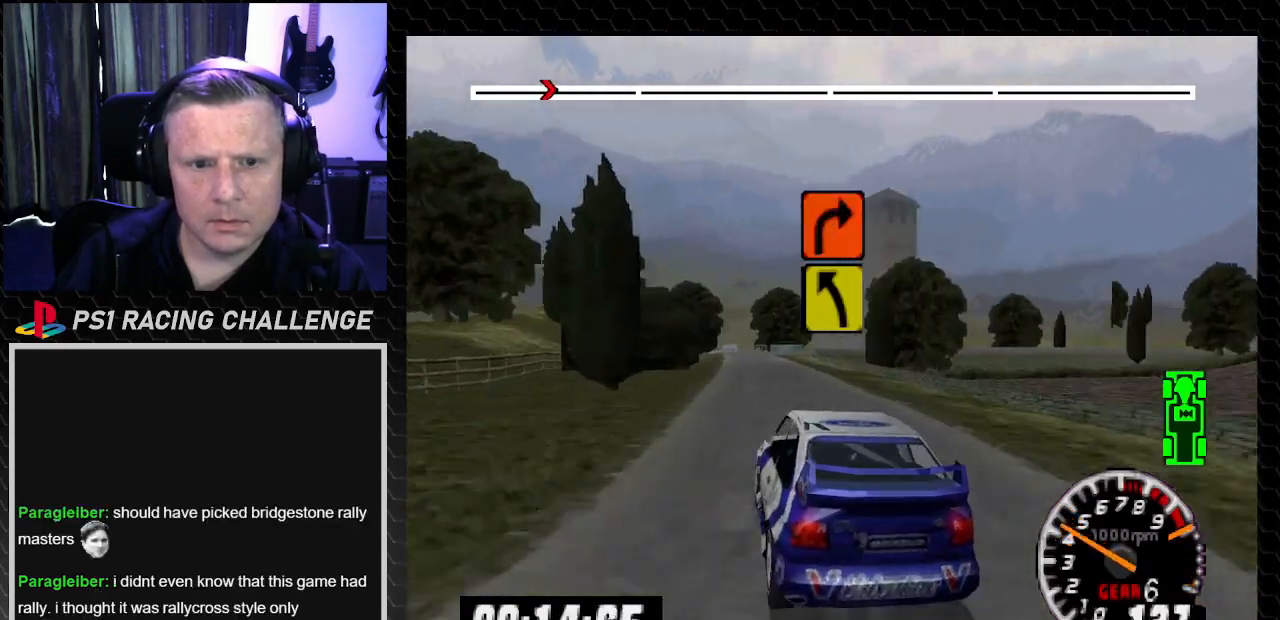
{"buttons": ["TRIANGLE"], "left_stick": "center", "right_stick": "up", "events": [[67, "DPAD_RIGHT", "down"], [67, "left_stick", "down-right"], [234, "DPAD_RIGHT", "up"], [234, "left_stick", "center"], [334, "DPAD_LEFT", "down"], [334, "left_stick", "down-left"], [400, "left_stick", "left"], [501, "DPAD_LEFT", "up"], [501, "left_stick", "center"]]}
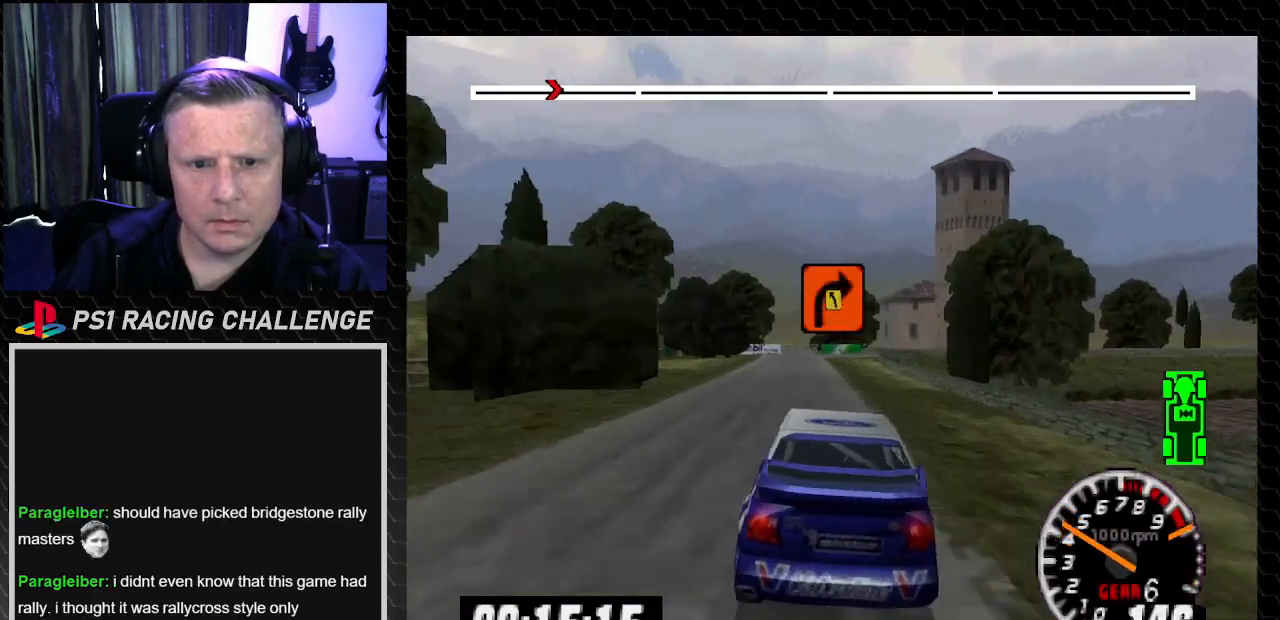
{"buttons": ["CROSS"], "left_stick": "center", "right_stick": "down", "events": [[267, "DPAD_LEFT", "down"], [267, "TRIANGLE", "up"], [267, "left_stick", "left"], [267, "right_stick", "center"], [400, "DPAD_LEFT", "up"], [400, "left_stick", "center"], [400, "right_stick", "down"], [500, "CROSS", "down"]]}
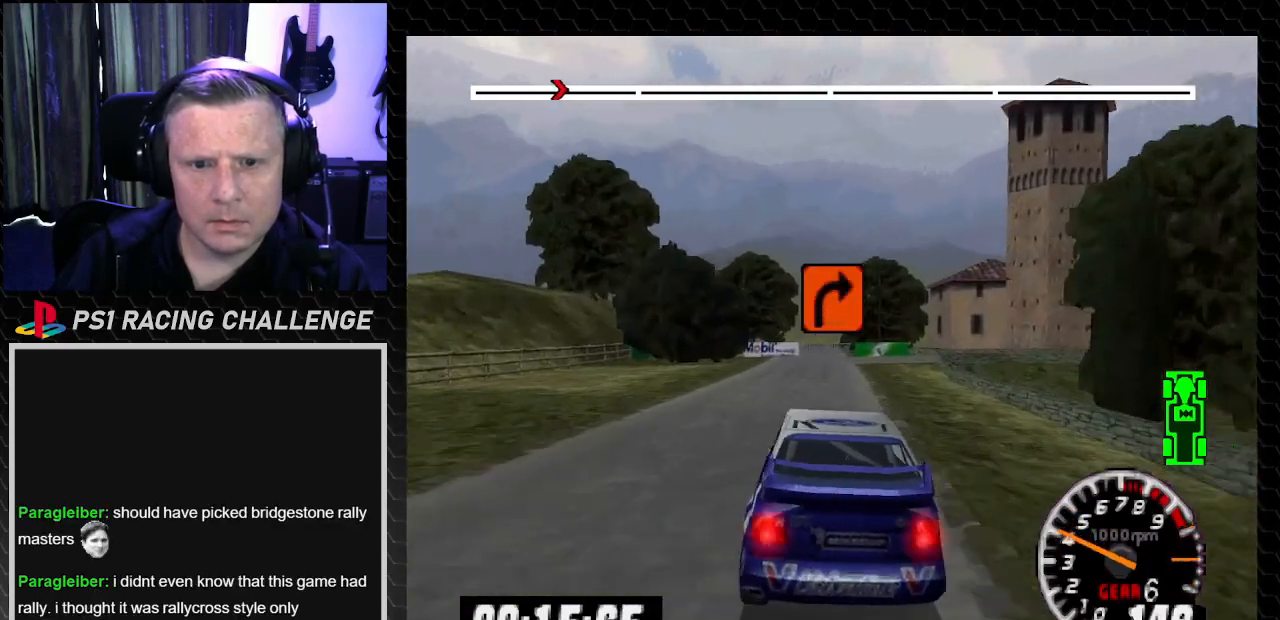
{"buttons": [], "left_stick": "center", "right_stick": "down", "events": [[134, "CROSS", "up"], [267, "DPAD_RIGHT", "down"], [267, "left_stick", "right"], [434, "DPAD_RIGHT", "up"], [434, "left_stick", "center"]]}
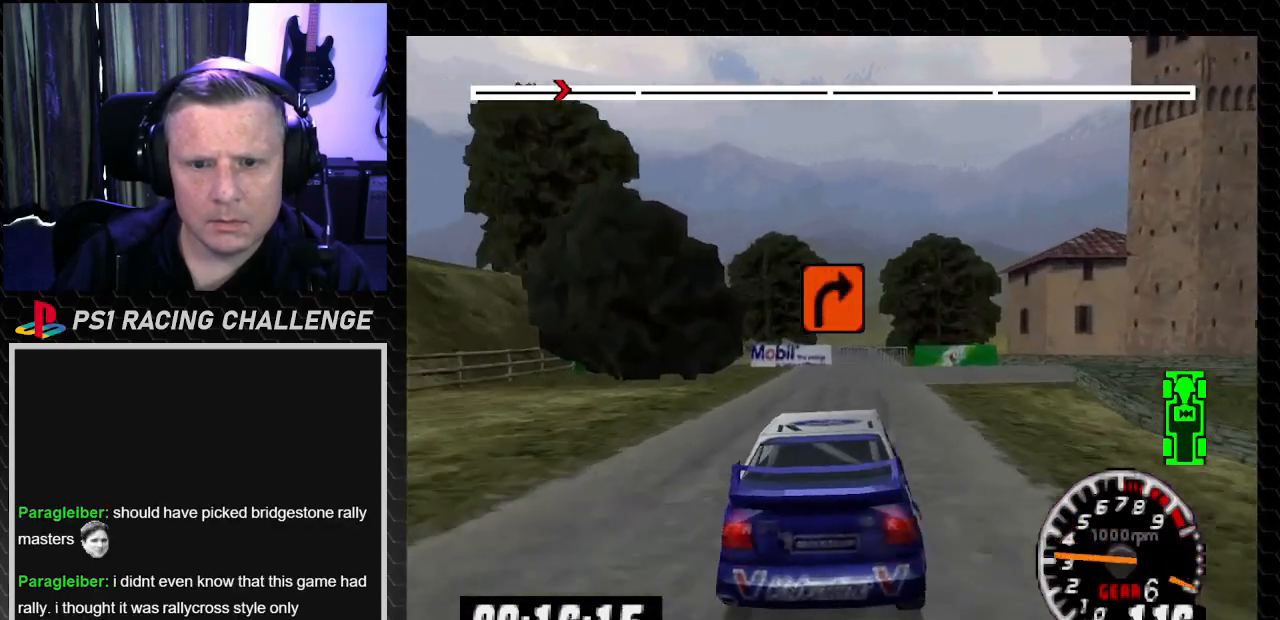
{"buttons": ["DPAD_RIGHT"], "left_stick": "down-right", "right_stick": "down"}
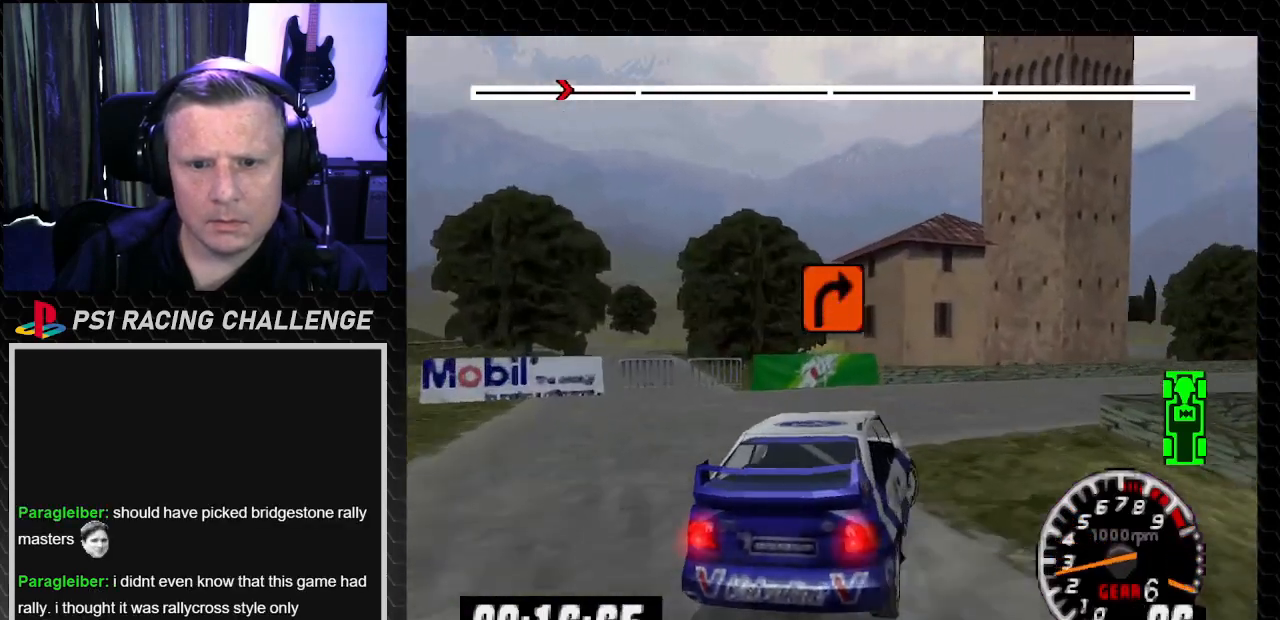
{"buttons": ["TRIANGLE", "DPAD_RIGHT"], "left_stick": "right", "right_stick": "up", "events": [[67, "right_stick", "center"], [100, "DPAD_RIGHT", "up"], [100, "left_stick", "center"], [167, "left_stick", "down-left"], [234, "DPAD_LEFT", "down"], [300, "right_stick", "up"], [367, "DPAD_LEFT", "up"], [367, "TRIANGLE", "down"], [400, "DPAD_RIGHT", "down"], [400, "left_stick", "right"]]}
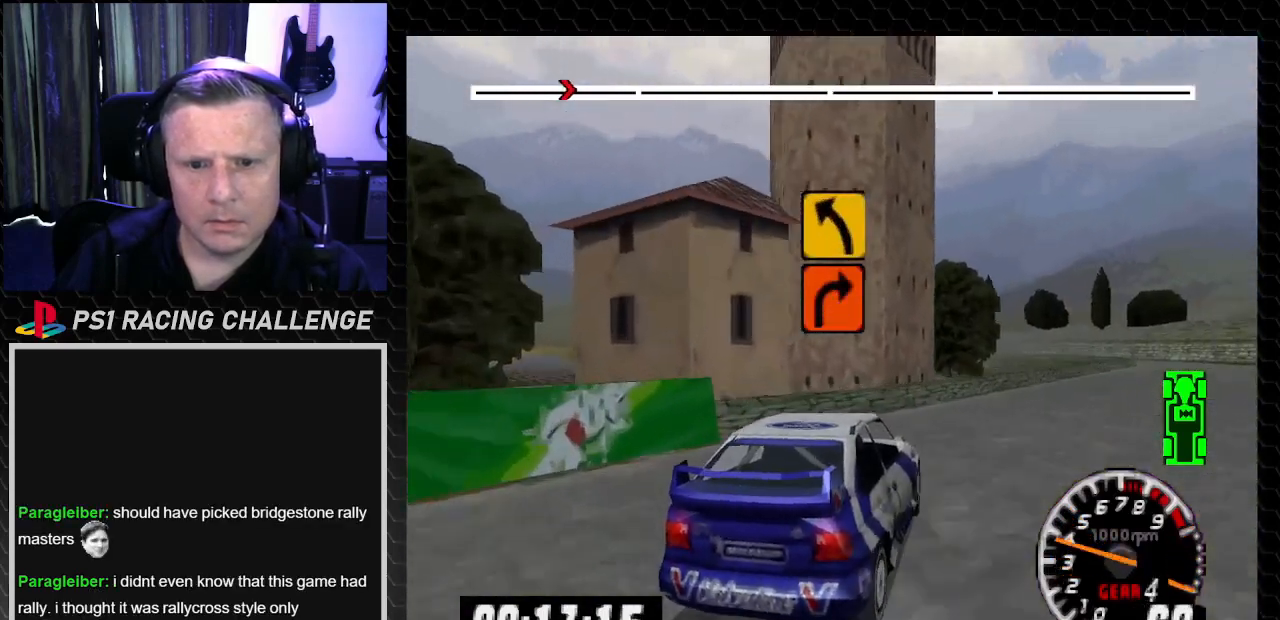
{"buttons": ["TRIANGLE", "DPAD_RIGHT"], "left_stick": "right", "right_stick": "up", "events": []}
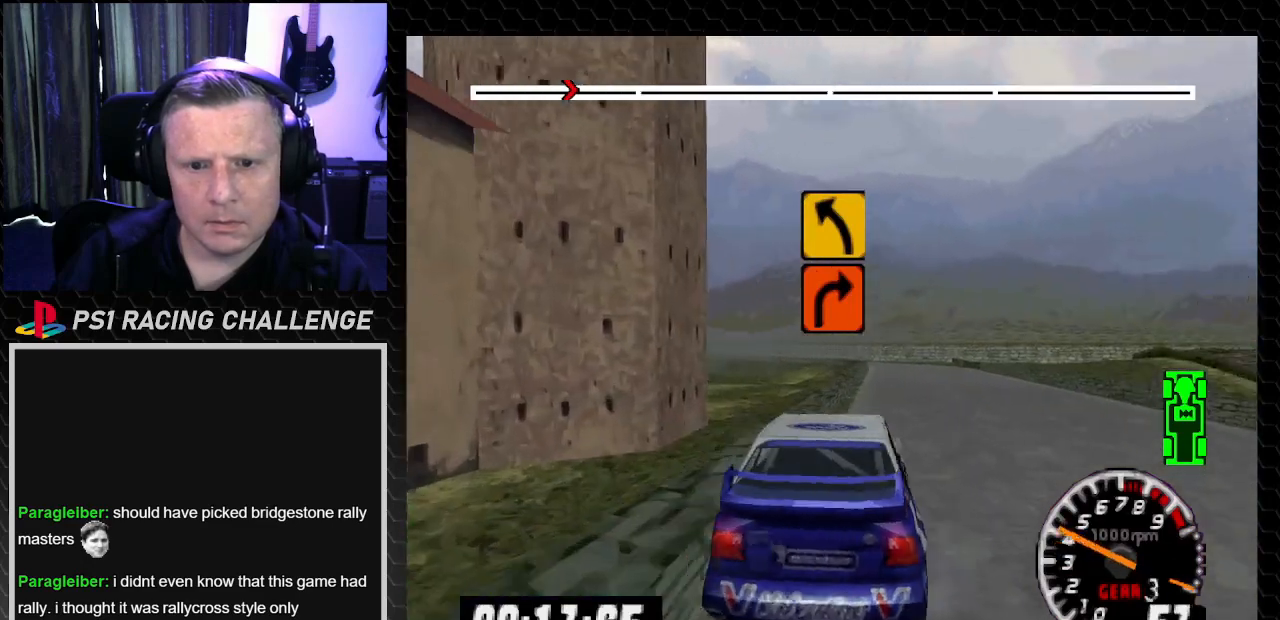
{"buttons": ["TRIANGLE"], "left_stick": "center", "right_stick": "up", "events": [[67, "DPAD_RIGHT", "up"], [67, "left_stick", "center"], [267, "DPAD_RIGHT", "down"], [267, "left_stick", "down-right"], [467, "DPAD_RIGHT", "up"], [467, "left_stick", "center"]]}
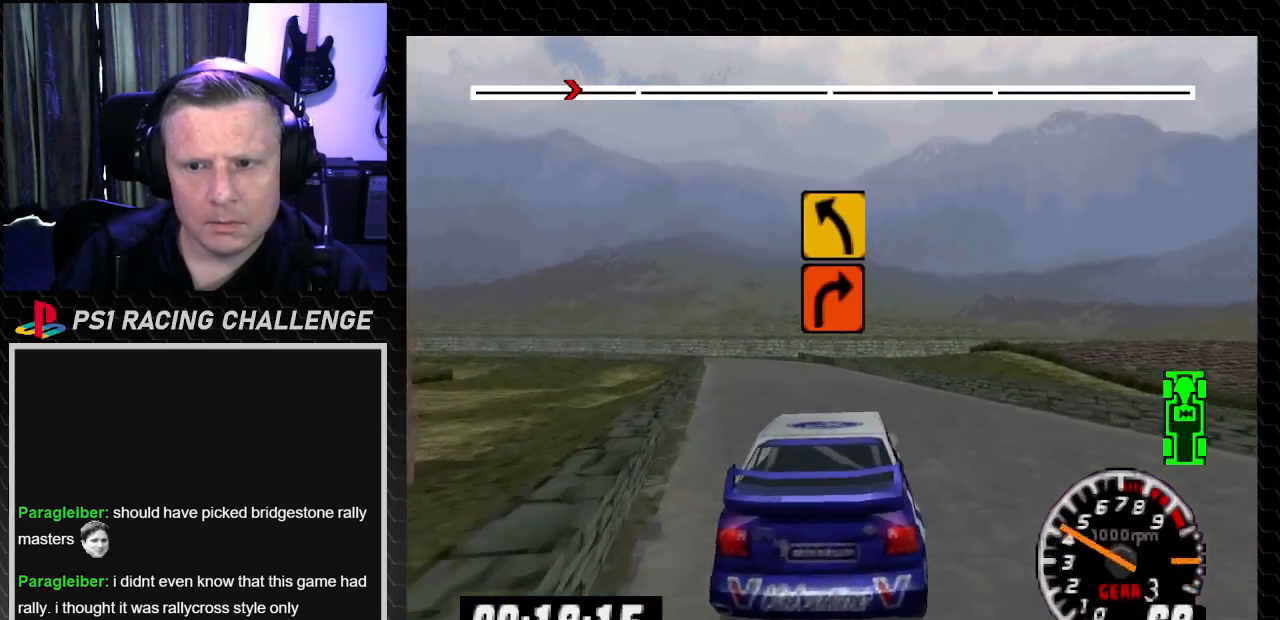
{"buttons": ["TRIANGLE", "DPAD_LEFT"], "left_stick": "left", "right_stick": "up", "events": [[433, "DPAD_LEFT", "down"], [433, "left_stick", "left"]]}
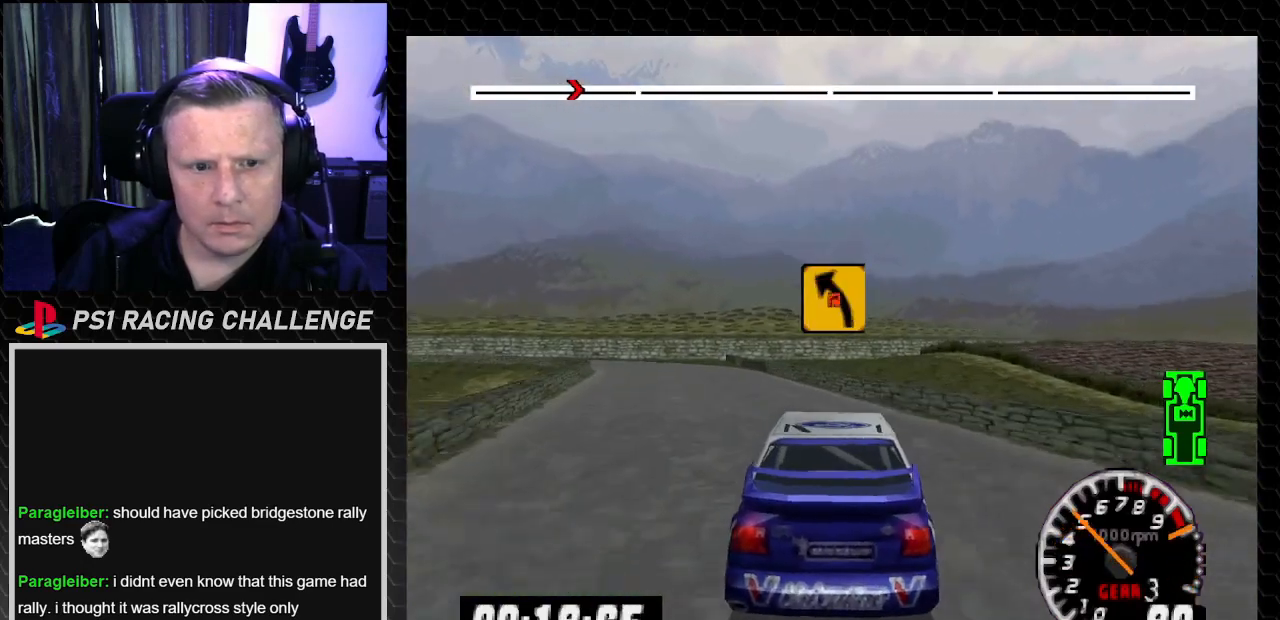
{"buttons": ["TRIANGLE"], "left_stick": "center", "right_stick": "up", "events": [[100, "DPAD_LEFT", "up"], [100, "left_stick", "center"], [234, "DPAD_LEFT", "down"], [267, "left_stick", "left"], [434, "DPAD_LEFT", "up"], [434, "left_stick", "center"]]}